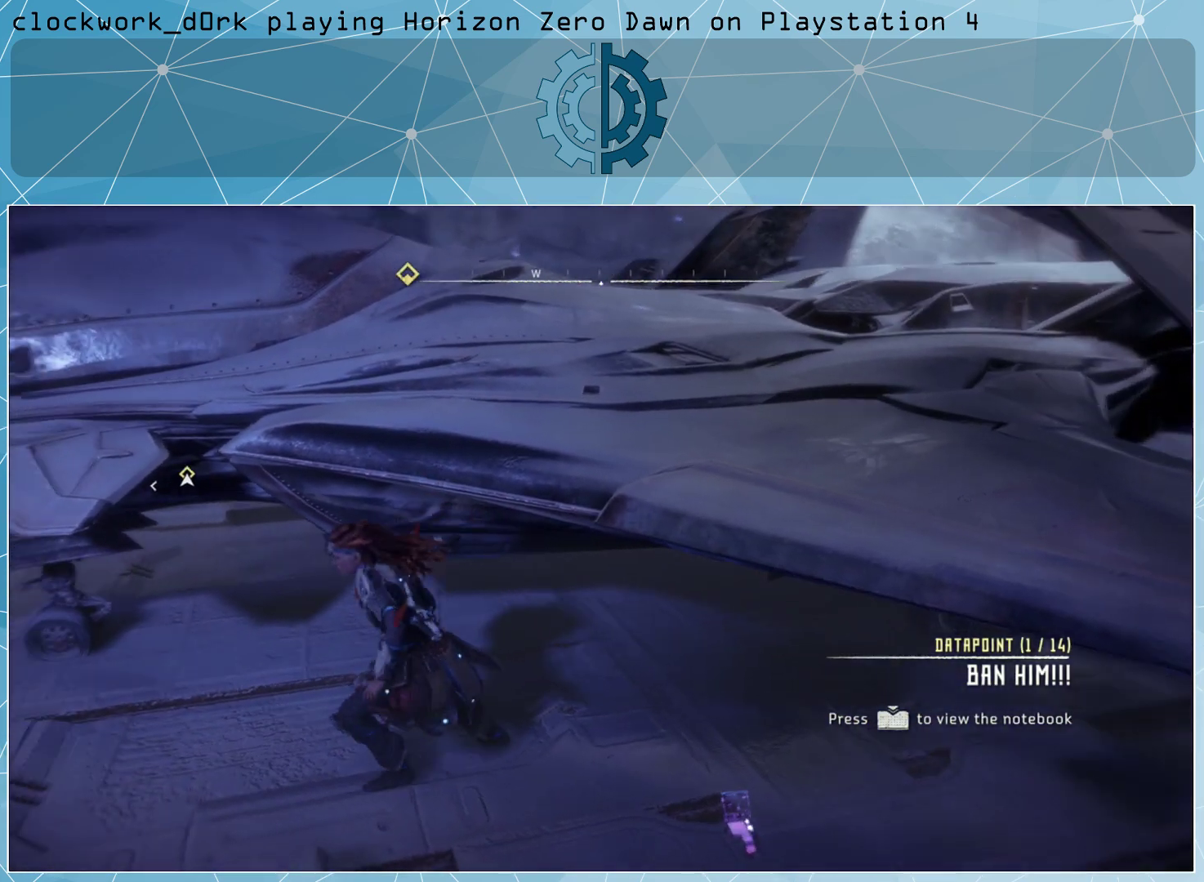
Gameplay with a controller (PlayStation layout); each line is a JSON object with the inputs held at the frame after it. "events" lists button and stick changes between this image and that frame as [ms after this image, input, new state], when the widget could be followed in between.
{"buttons": [], "left_stick": "left", "right_stick": "center", "events": [[67, "right_stick", "center"], [300, "right_stick", "right"], [500, "right_stick", "center"]]}
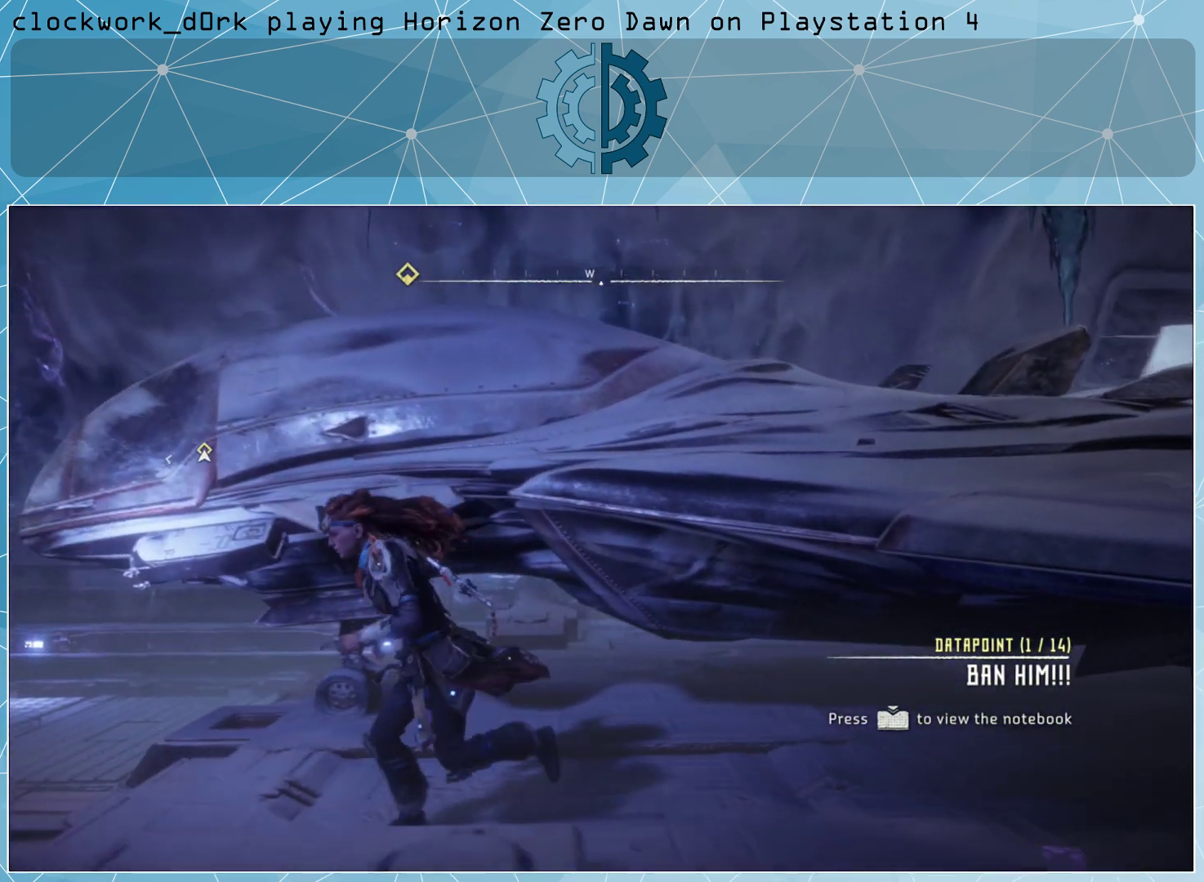
{"buttons": [], "left_stick": "left", "right_stick": "right", "events": [[333, "right_stick", "right"]]}
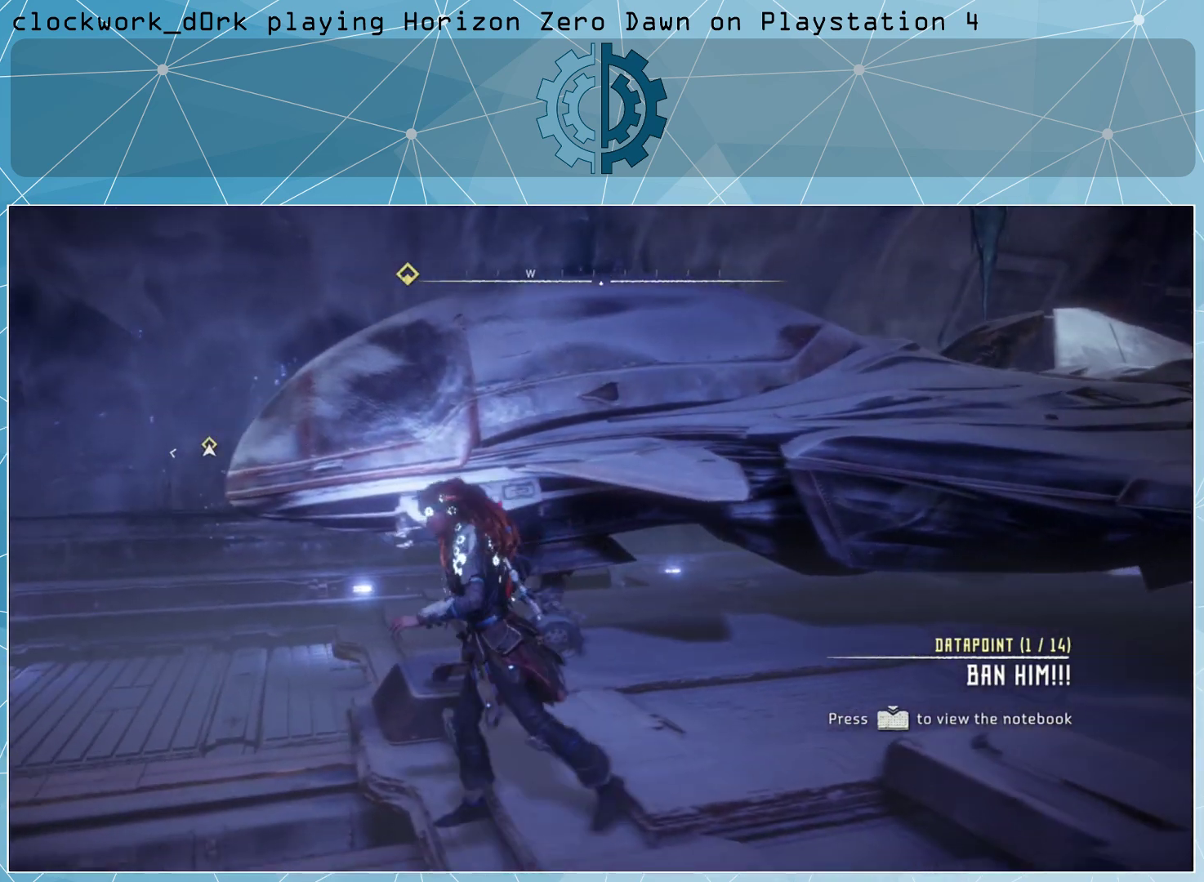
{"buttons": [], "left_stick": "left", "right_stick": "right", "events": [[167, "right_stick", "up-right"], [500, "right_stick", "right"]]}
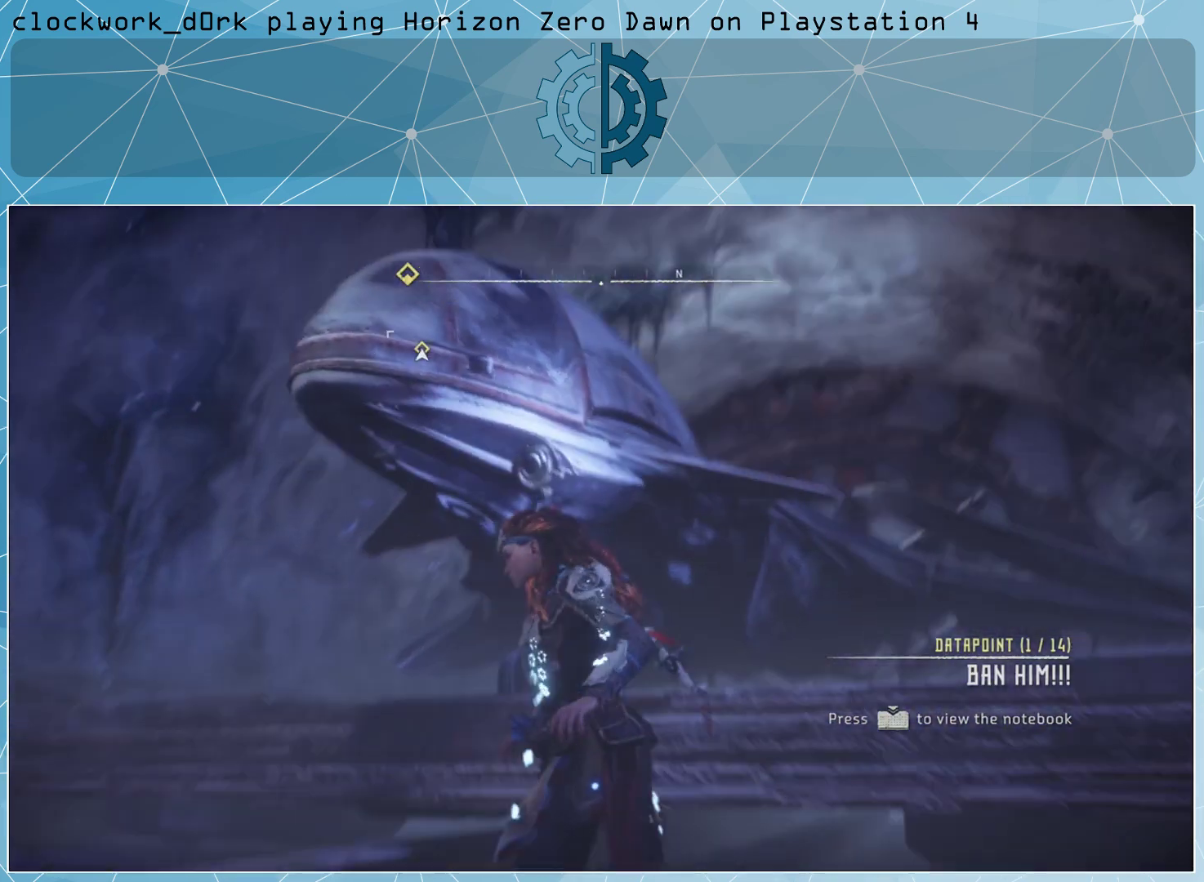
{"buttons": [], "left_stick": "left", "right_stick": "center", "events": [[133, "right_stick", "down-right"], [367, "right_stick", "center"]]}
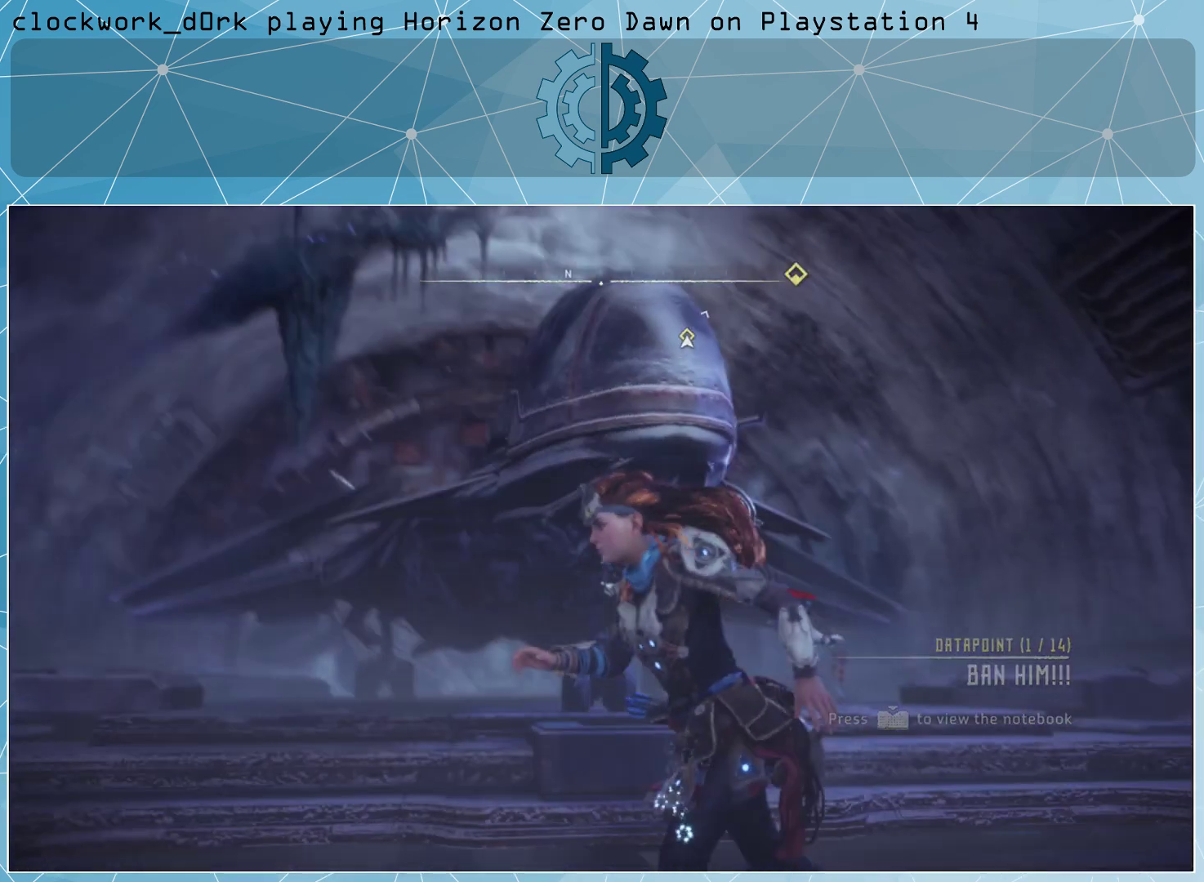
{"buttons": [], "left_stick": "center", "right_stick": "center", "events": [[100, "left_stick", "center"]]}
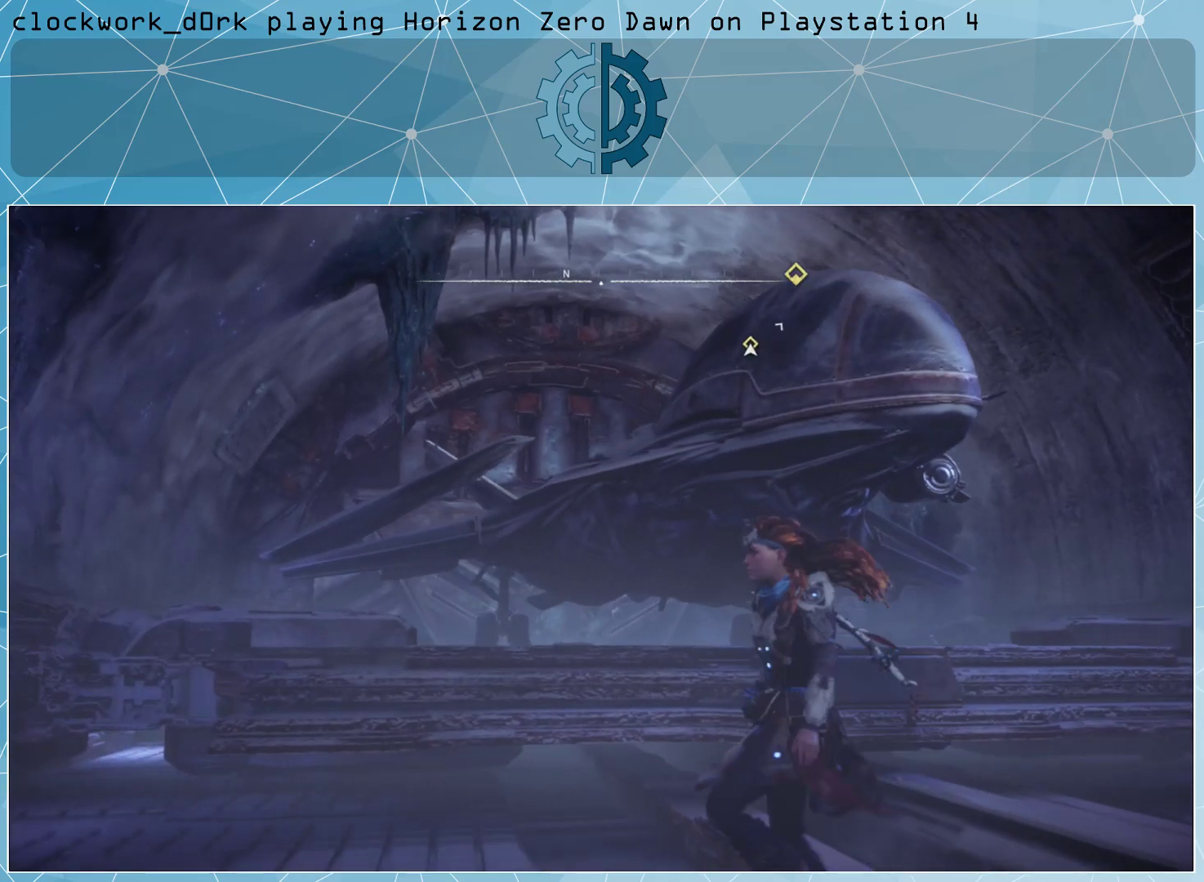
{"buttons": [], "left_stick": "center", "right_stick": "center", "events": [[33, "right_stick", "down-left"], [167, "right_stick", "center"]]}
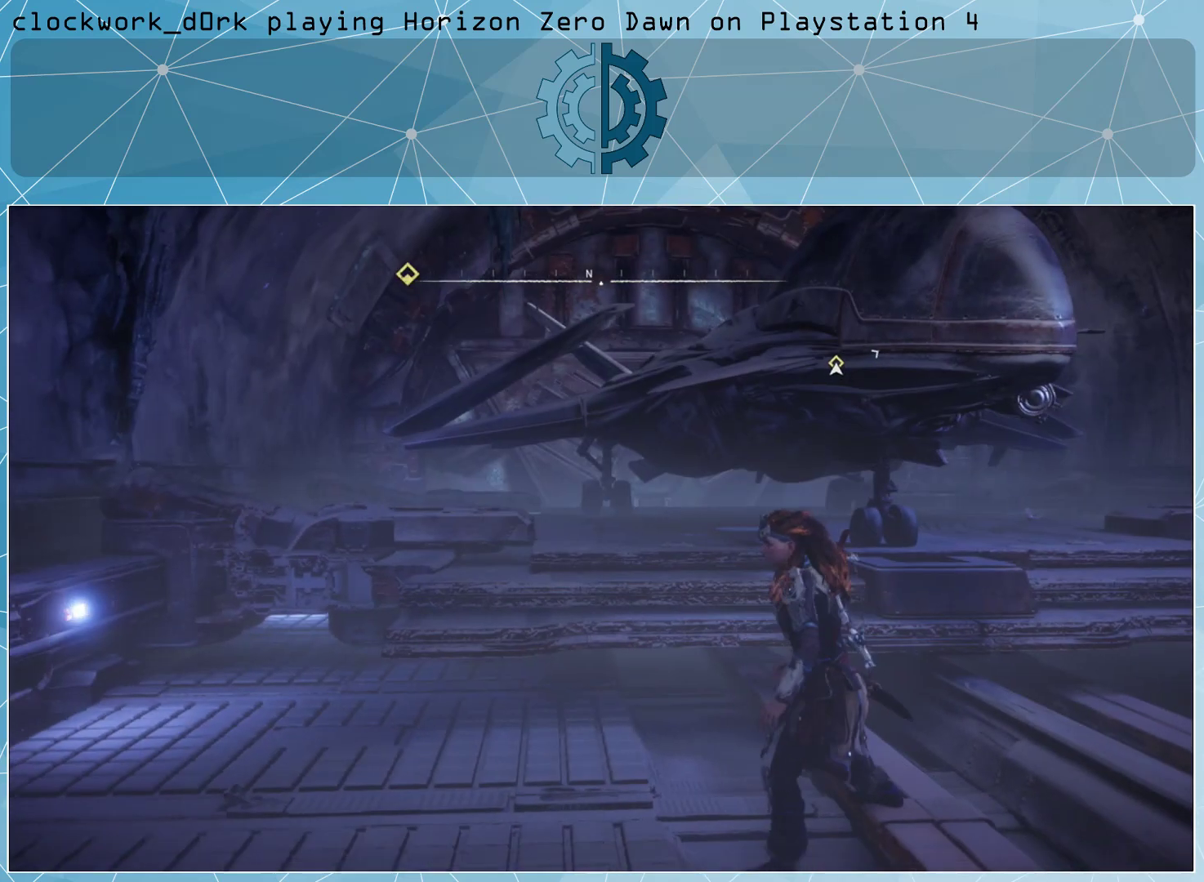
{"buttons": [], "left_stick": "center", "right_stick": "right", "events": [[367, "right_stick", "right"]]}
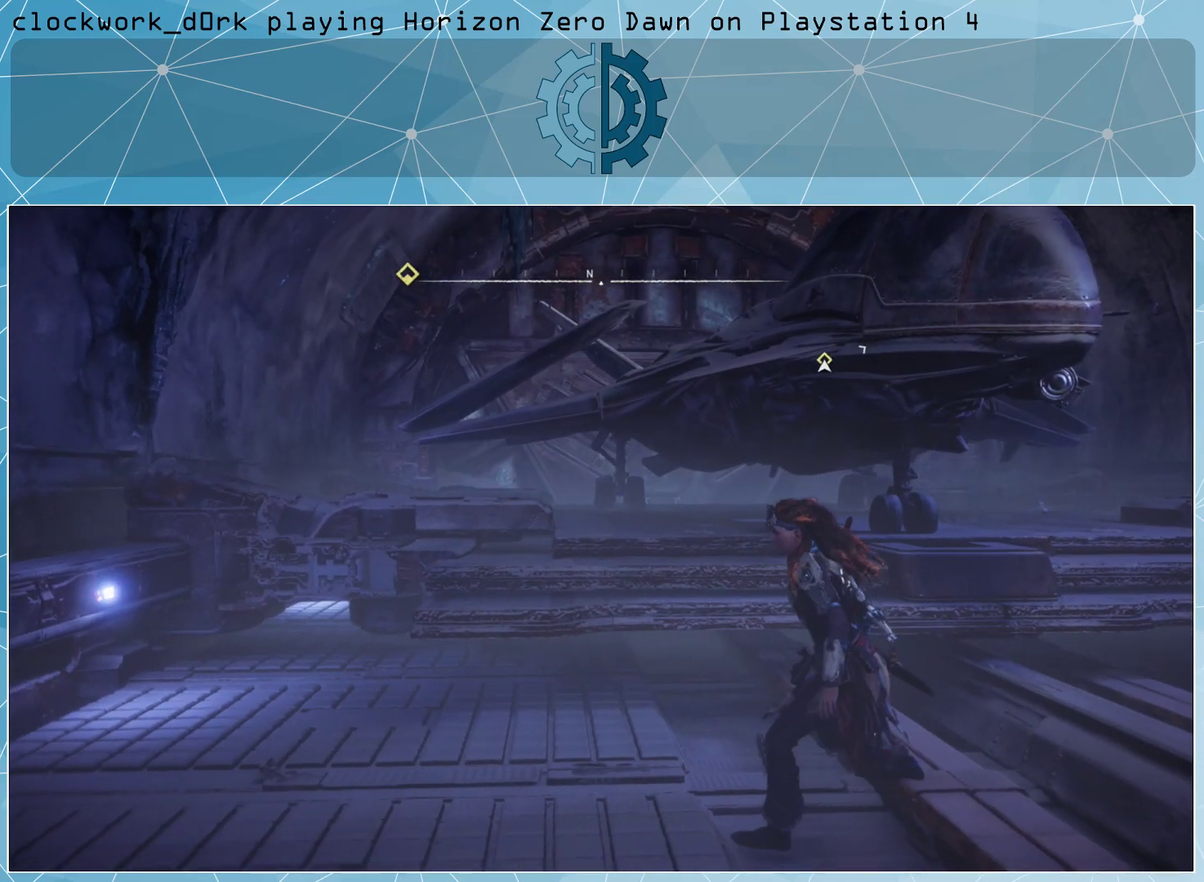
{"buttons": [], "left_stick": "up-right", "right_stick": "right", "events": [[100, "left_stick", "right"], [233, "right_stick", "center"], [367, "right_stick", "right"], [400, "left_stick", "up-right"]]}
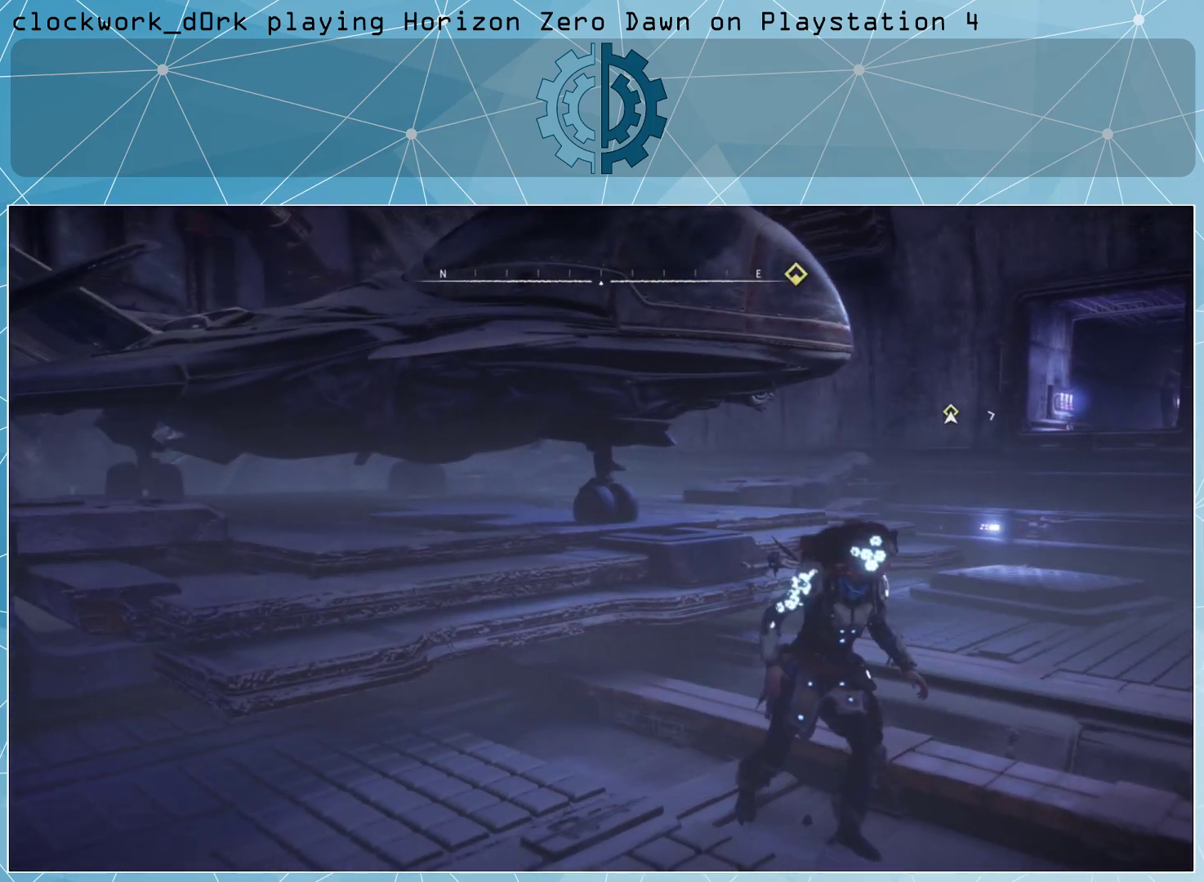
{"buttons": [], "left_stick": "center", "right_stick": "center", "events": [[33, "left_stick", "center"], [100, "right_stick", "center"], [233, "right_stick", "right"], [367, "right_stick", "center"]]}
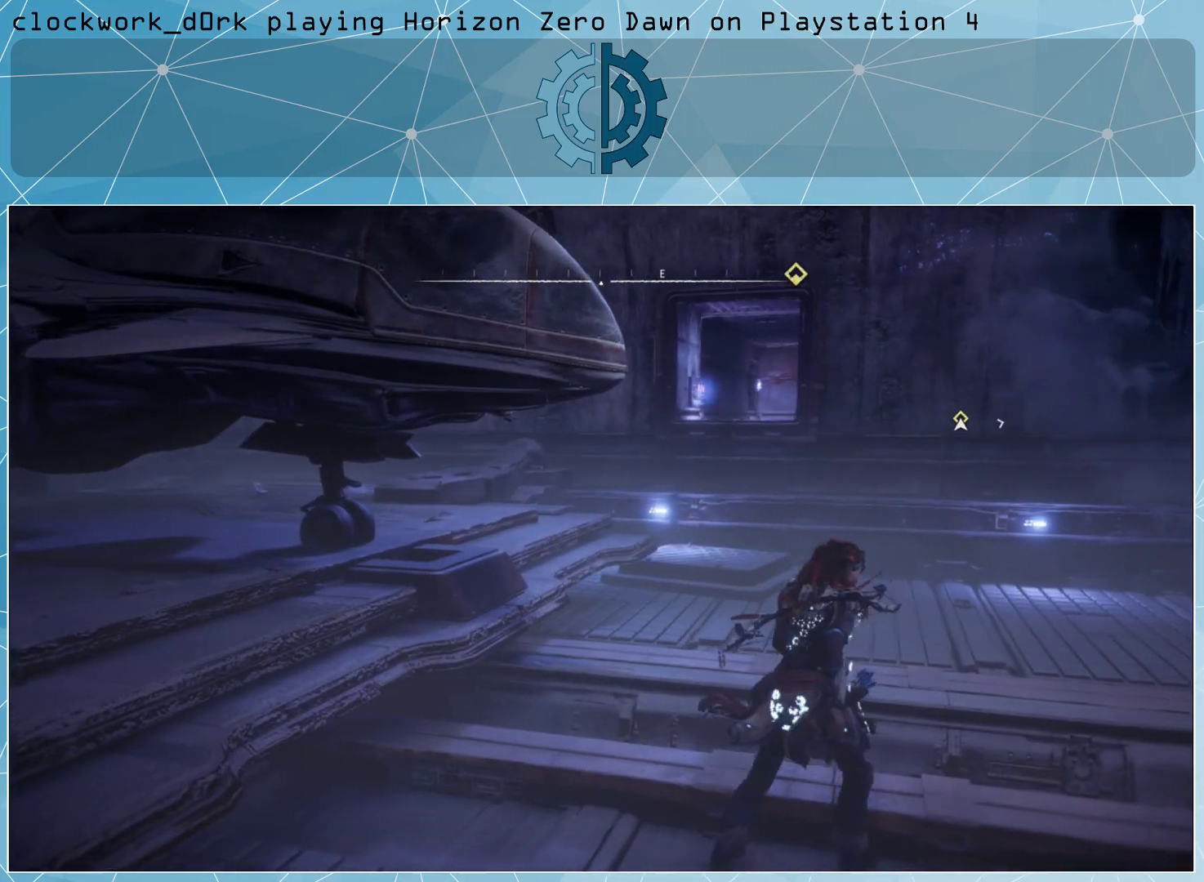
{"buttons": [], "left_stick": "up-right", "right_stick": "right", "events": [[67, "right_stick", "right"], [333, "left_stick", "up-right"]]}
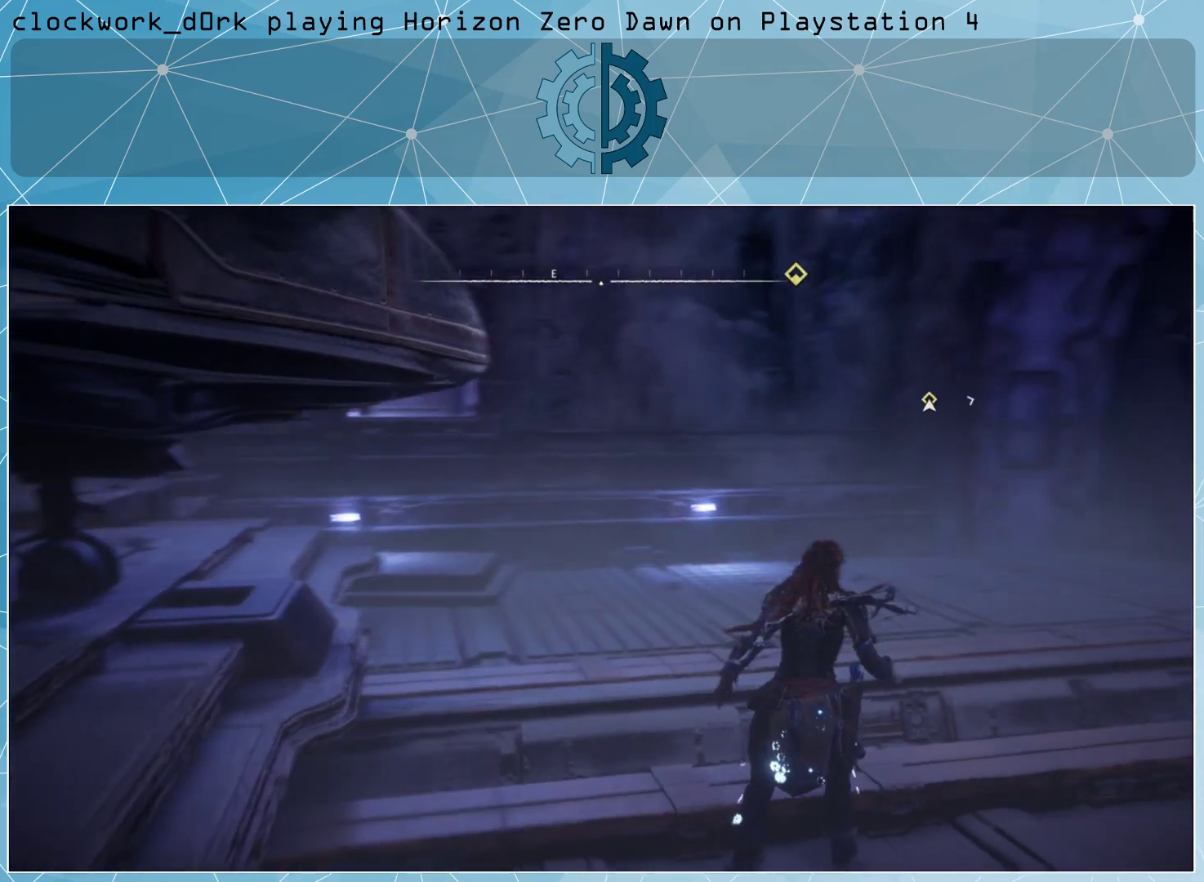
{"buttons": [], "left_stick": "up-right", "right_stick": "center", "events": [[33, "right_stick", "center"]]}
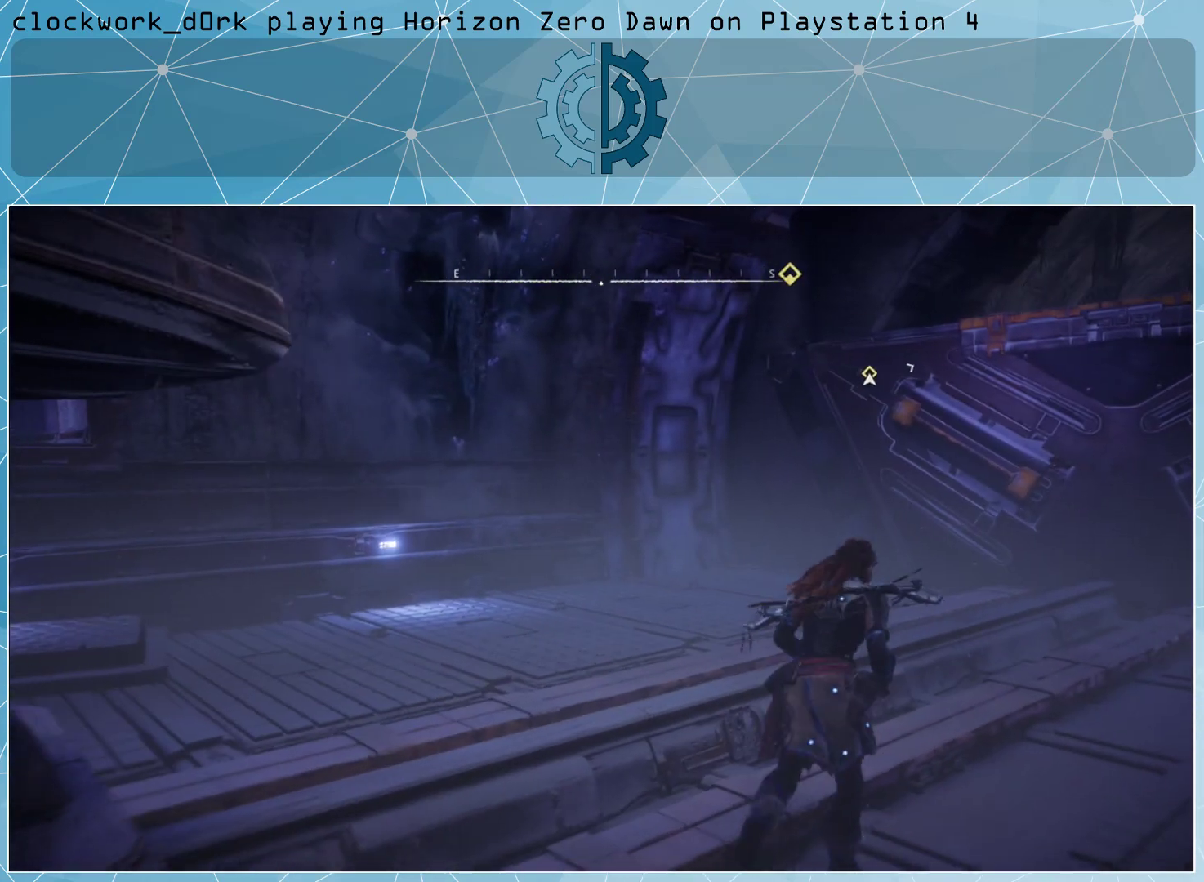
{"buttons": [], "left_stick": "up", "right_stick": "center", "events": [[67, "right_stick", "up-right"], [167, "right_stick", "right"], [333, "right_stick", "center"], [367, "left_stick", "up"]]}
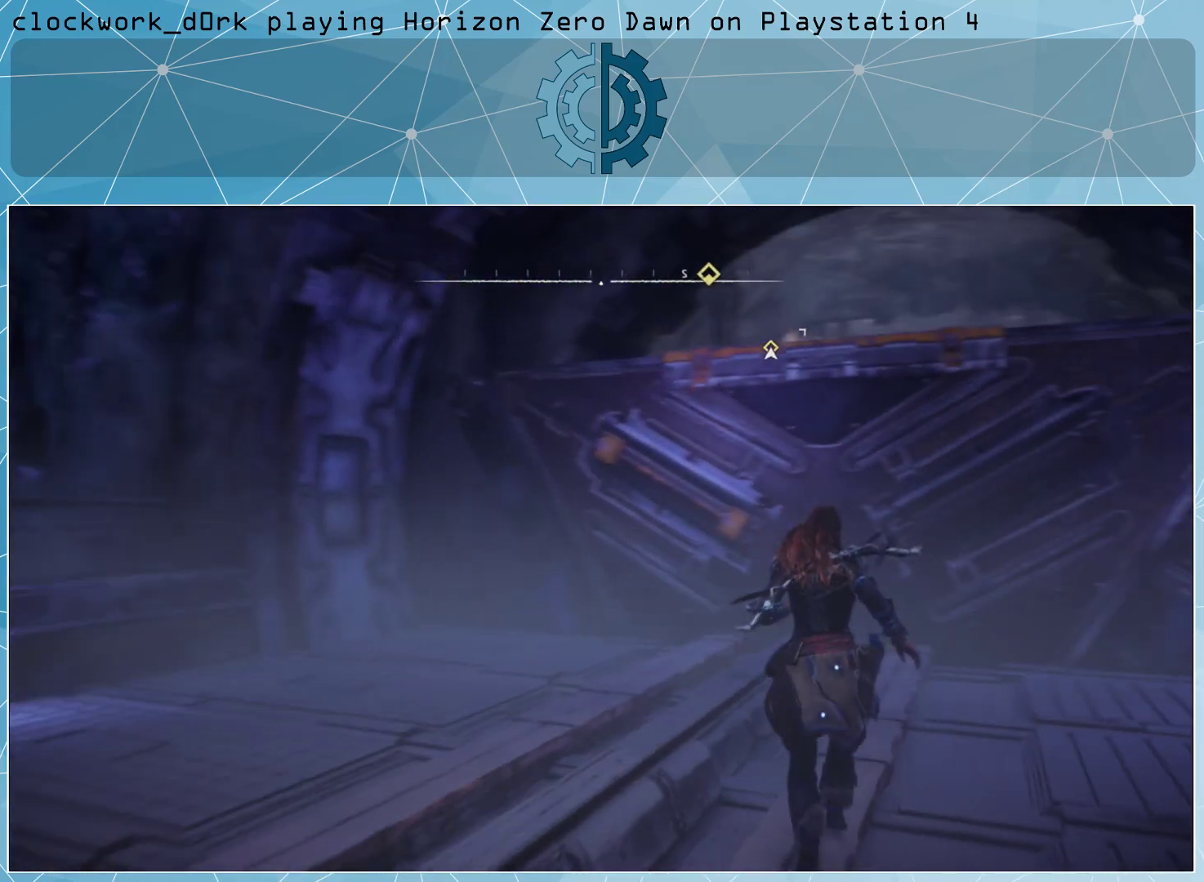
{"buttons": ["CROSS", "L3"], "left_stick": "up", "right_stick": "center", "events": [[100, "L3", "down"], [467, "CROSS", "down"]]}
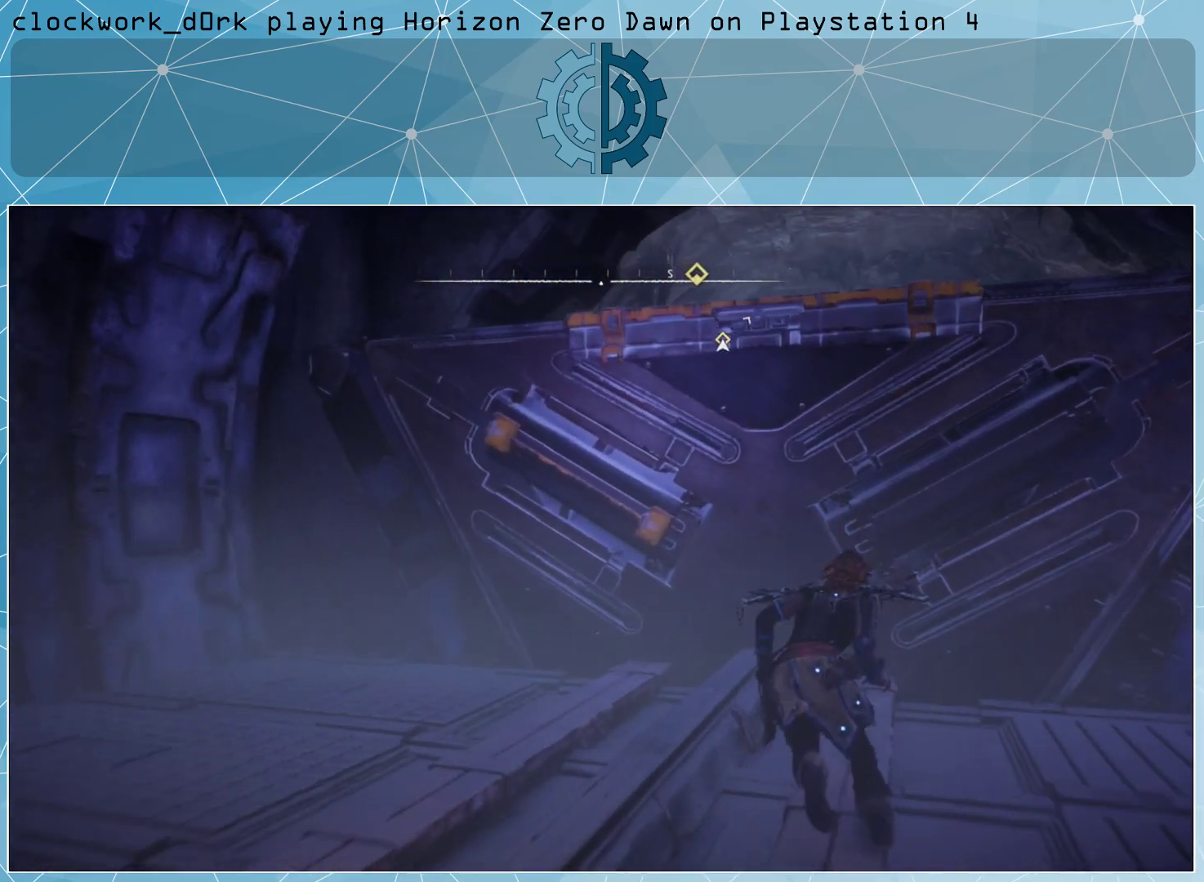
{"buttons": [], "left_stick": "up", "right_stick": "center", "events": [[33, "L3", "up"], [433, "CROSS", "up"]]}
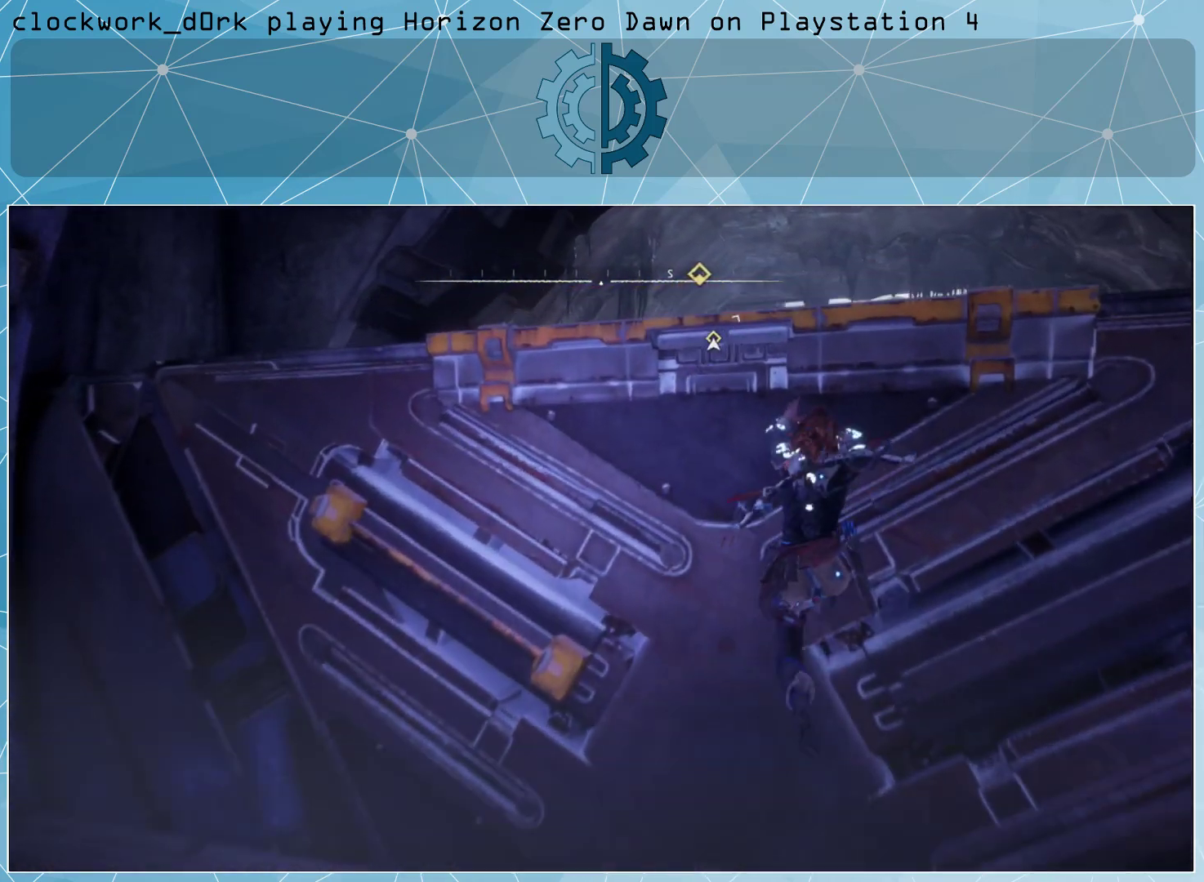
{"buttons": [], "left_stick": "center", "right_stick": "down-left", "events": [[400, "left_stick", "center"], [500, "right_stick", "down-left"]]}
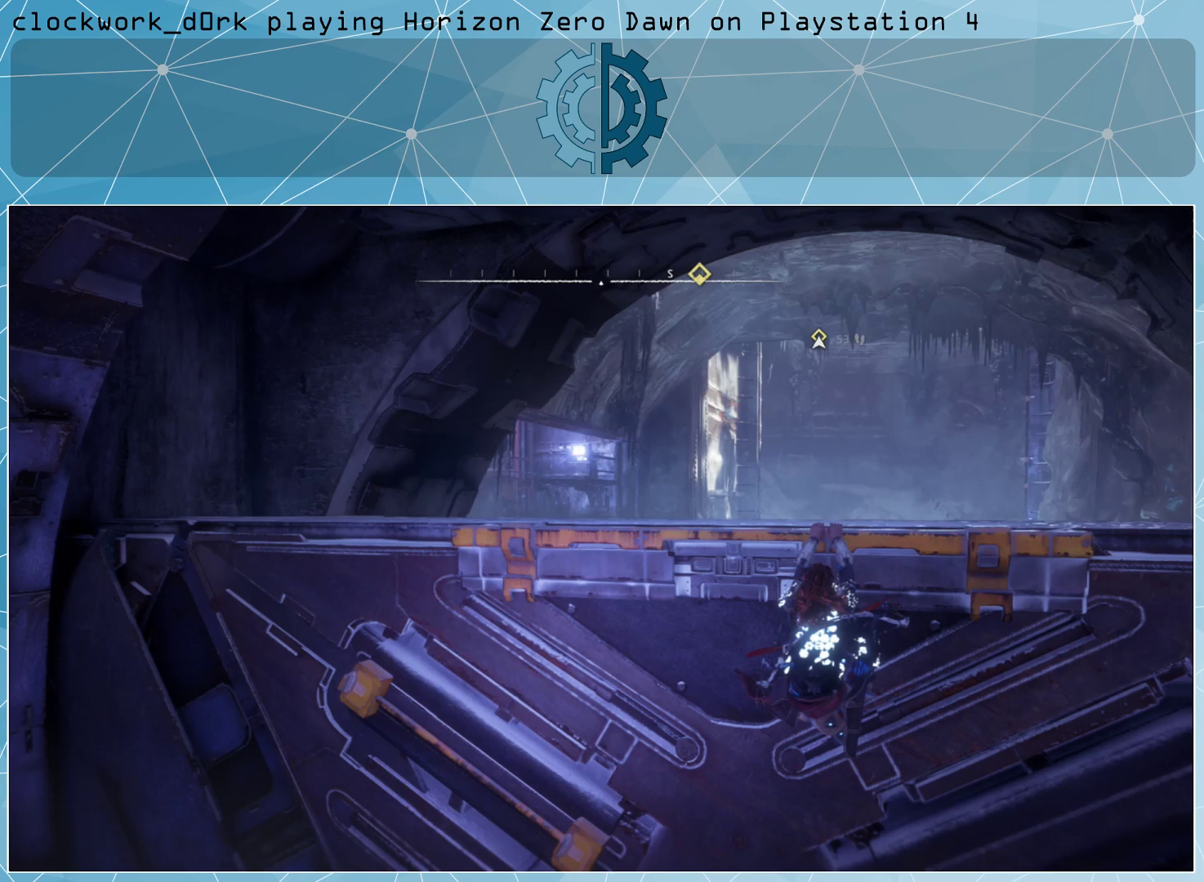
{"buttons": [], "left_stick": "center", "right_stick": "center", "events": [[167, "right_stick", "center"], [333, "right_stick", "down-left"], [467, "right_stick", "center"]]}
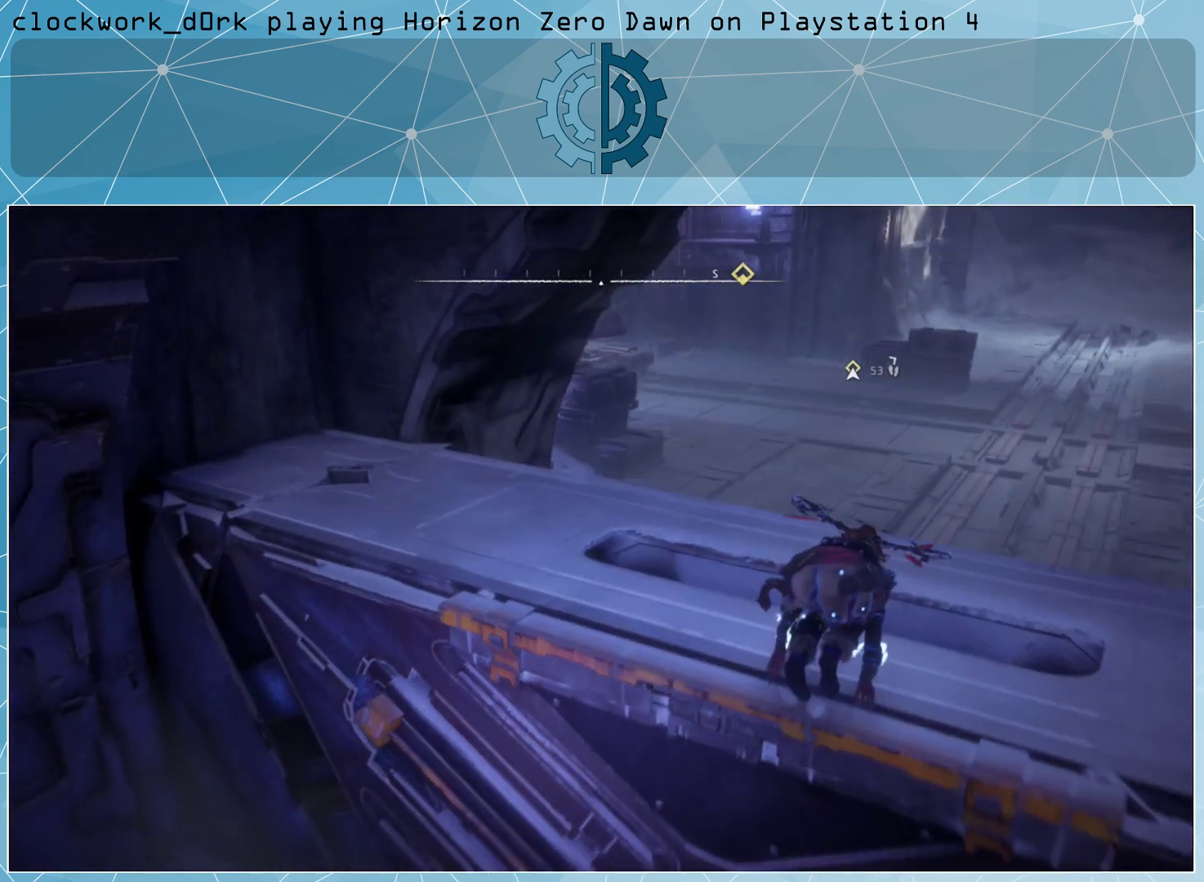
{"buttons": [], "left_stick": "center", "right_stick": "left", "events": [[367, "right_stick", "left"]]}
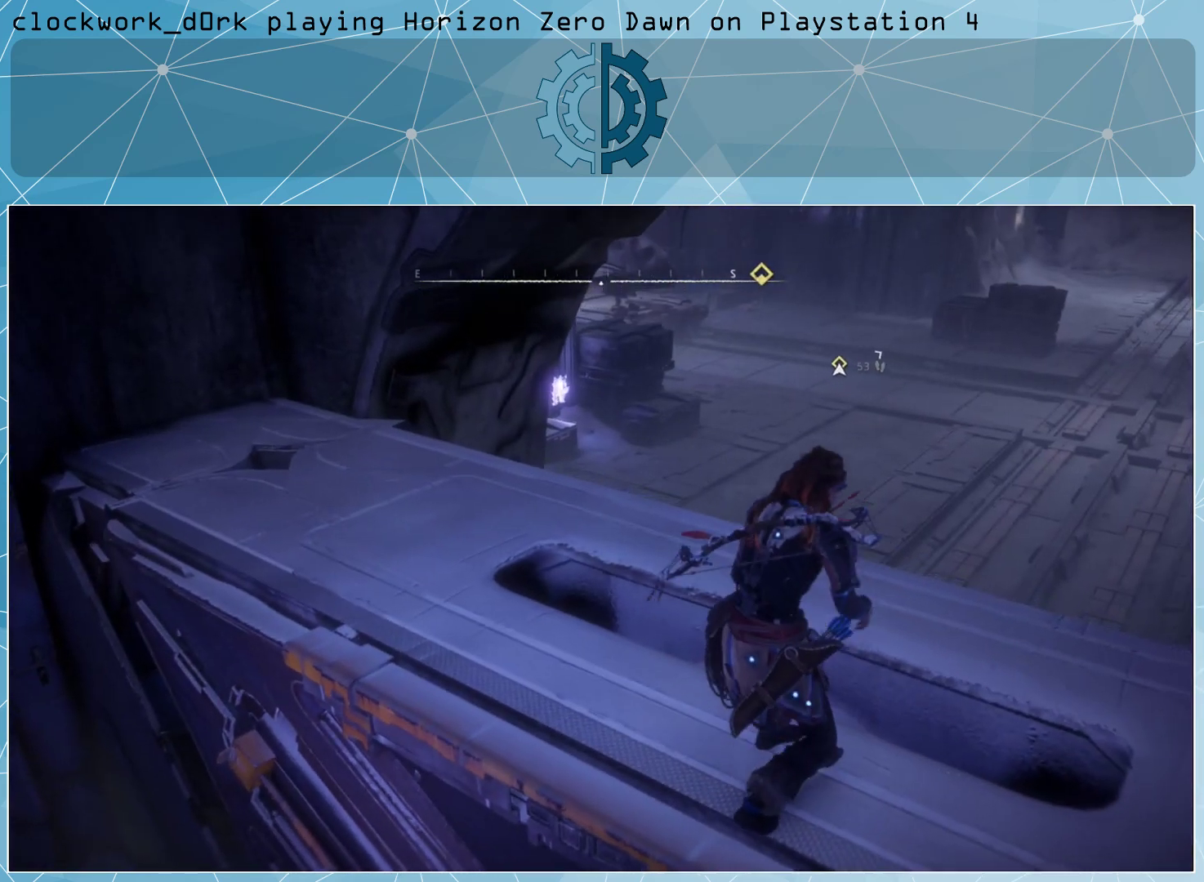
{"buttons": [], "left_stick": "center", "right_stick": "left", "events": [[100, "left_stick", "up-right"], [267, "right_stick", "center"], [400, "left_stick", "center"], [500, "right_stick", "left"]]}
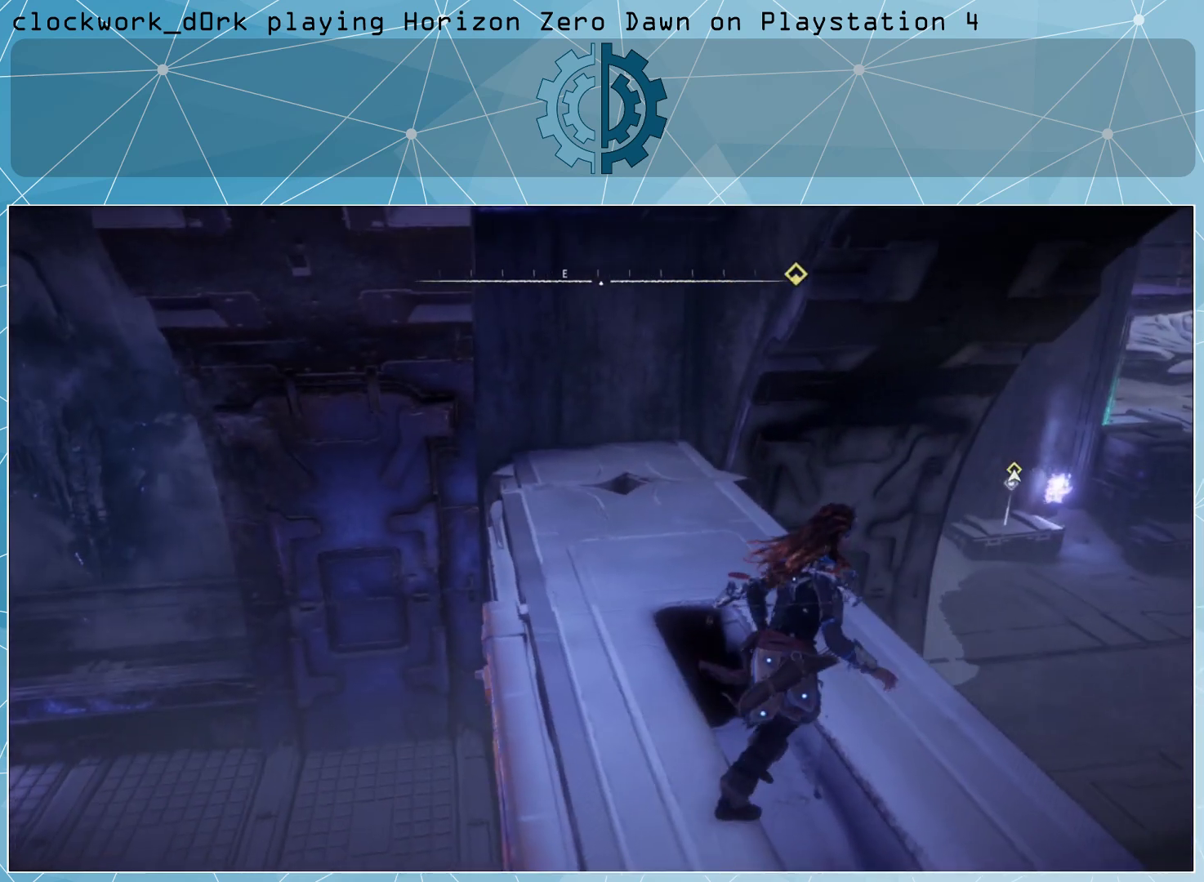
{"buttons": [], "left_stick": "center", "right_stick": "center", "events": [[433, "right_stick", "center"]]}
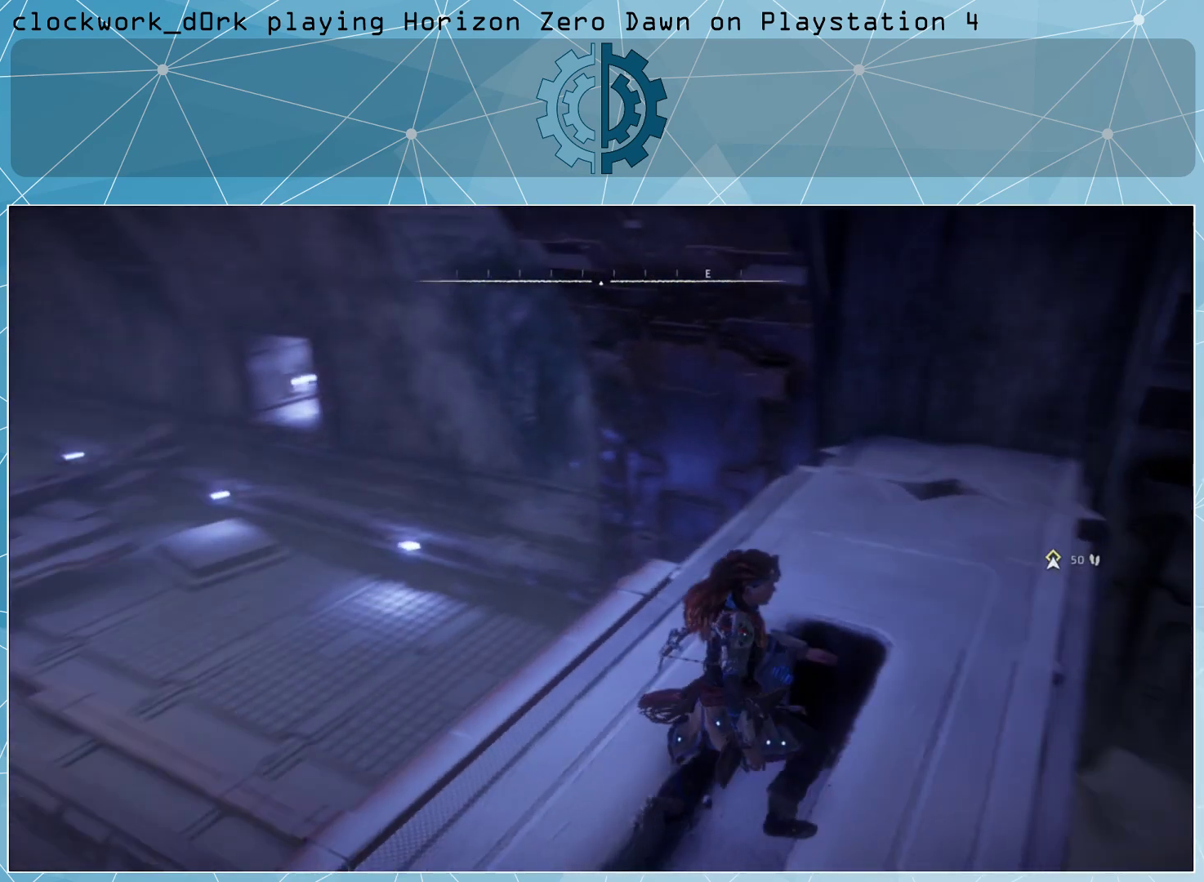
{"buttons": [], "left_stick": "center", "right_stick": "center", "events": [[100, "left_stick", "down-right"], [200, "right_stick", "down"], [400, "right_stick", "center"], [467, "left_stick", "center"]]}
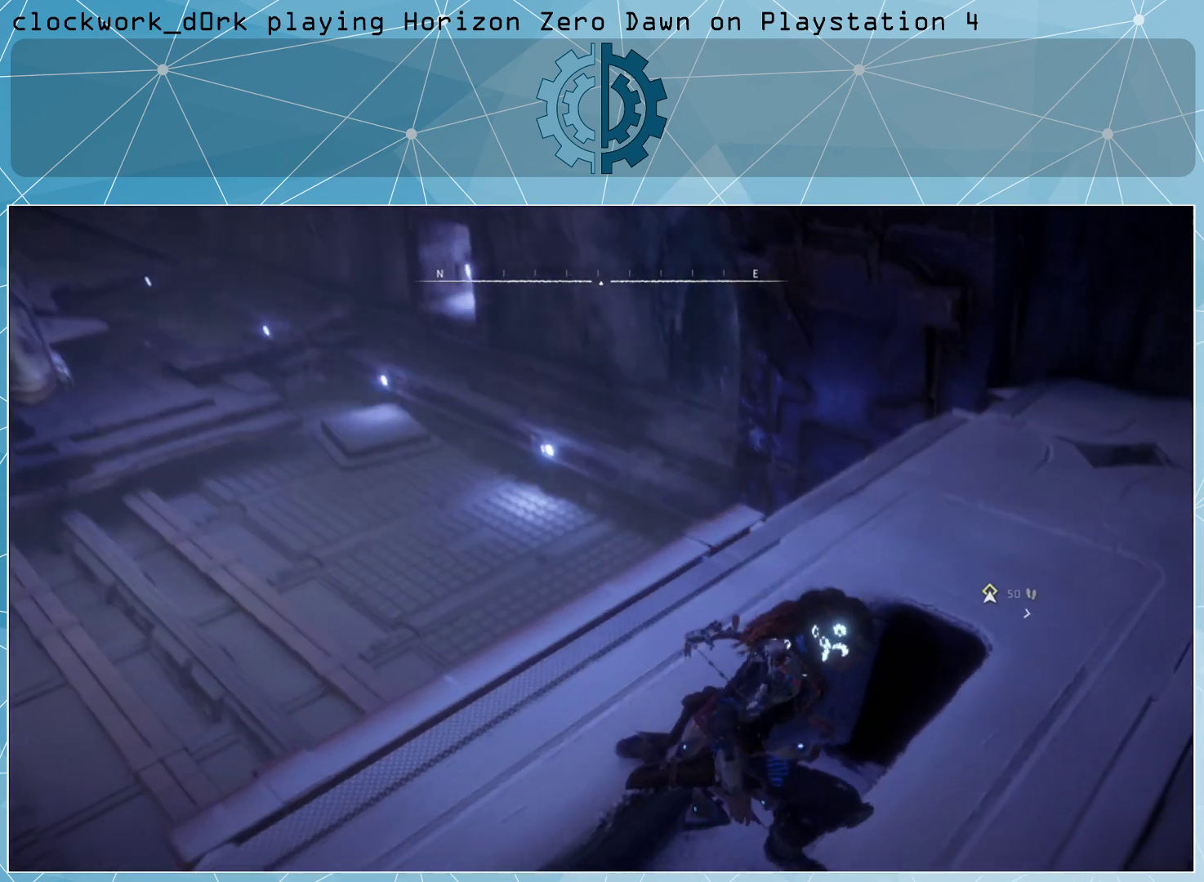
{"buttons": [], "left_stick": "center", "right_stick": "up-left", "events": [[333, "right_stick", "up-left"]]}
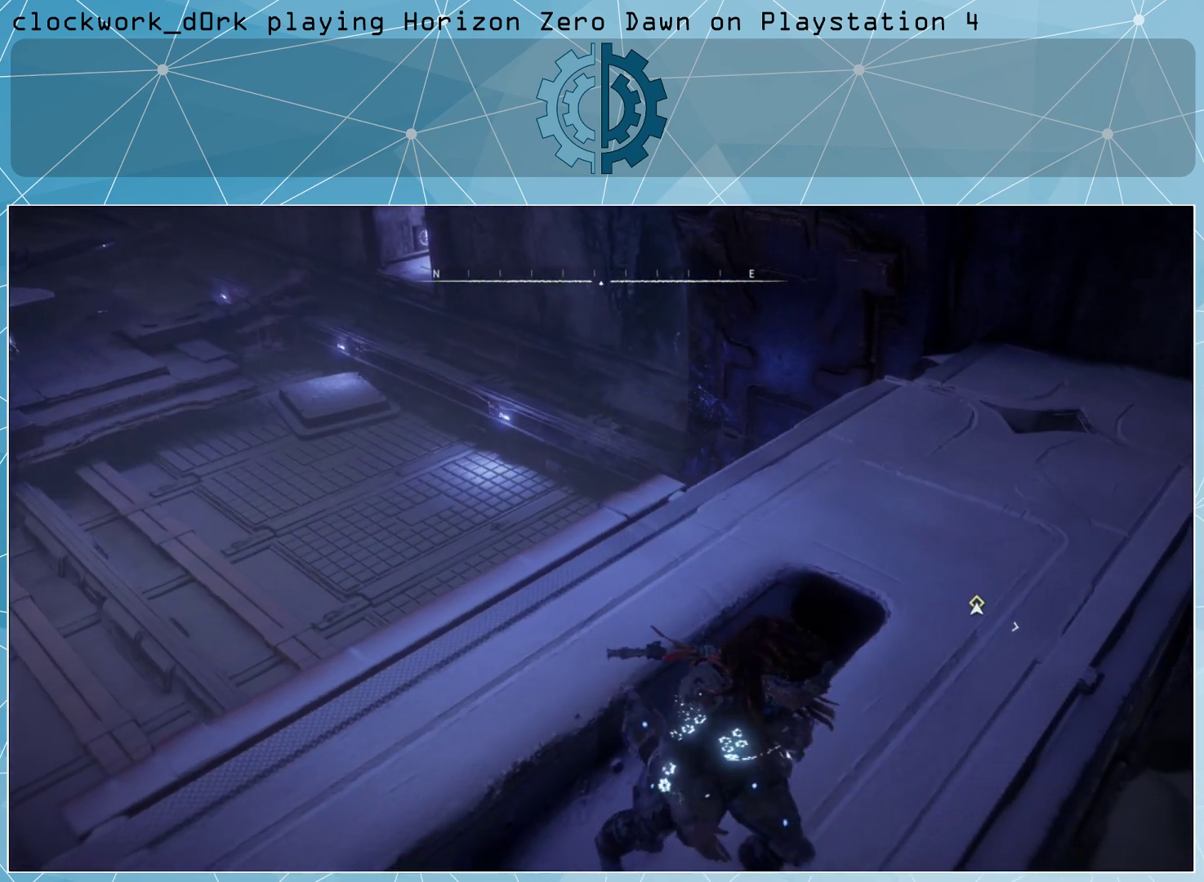
{"buttons": [], "left_stick": "center", "right_stick": "center", "events": [[200, "right_stick", "center"]]}
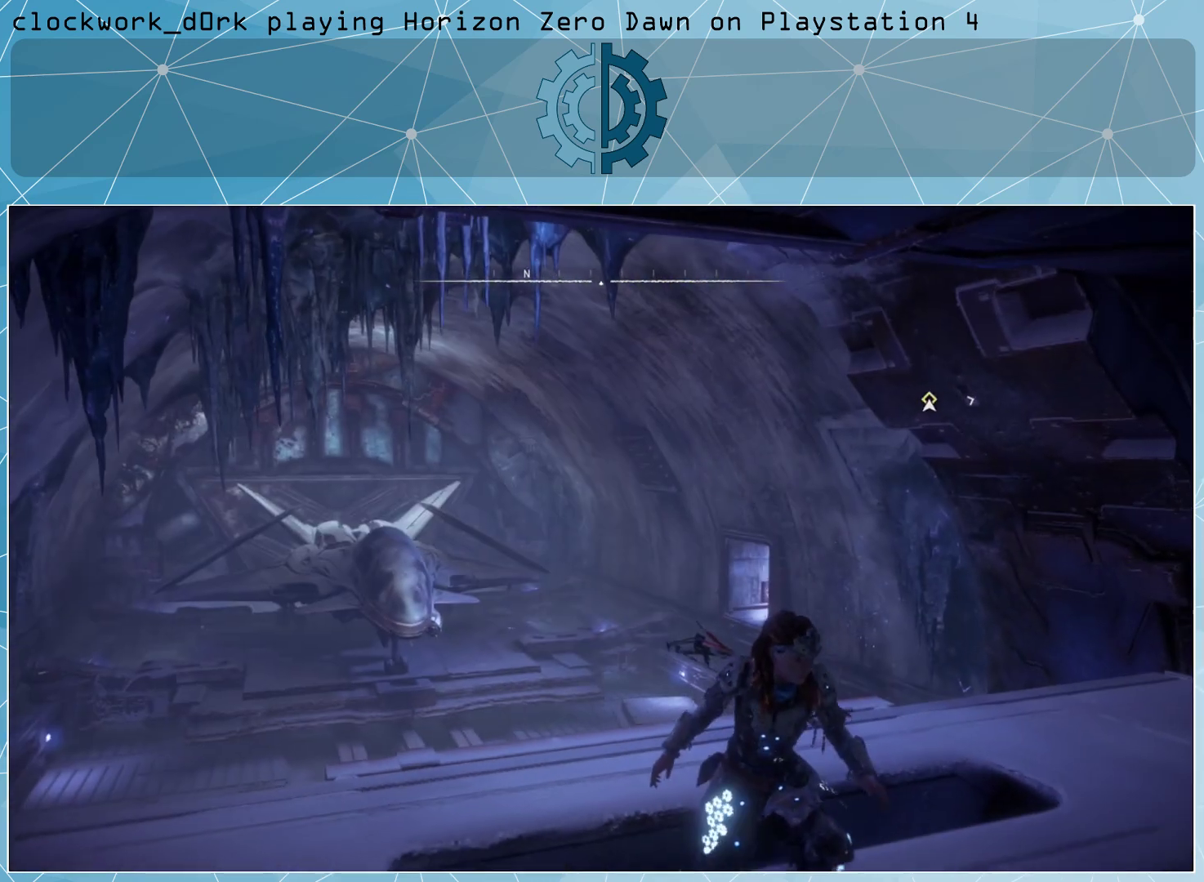
{"buttons": [], "left_stick": "center", "right_stick": "right", "events": [[467, "right_stick", "right"]]}
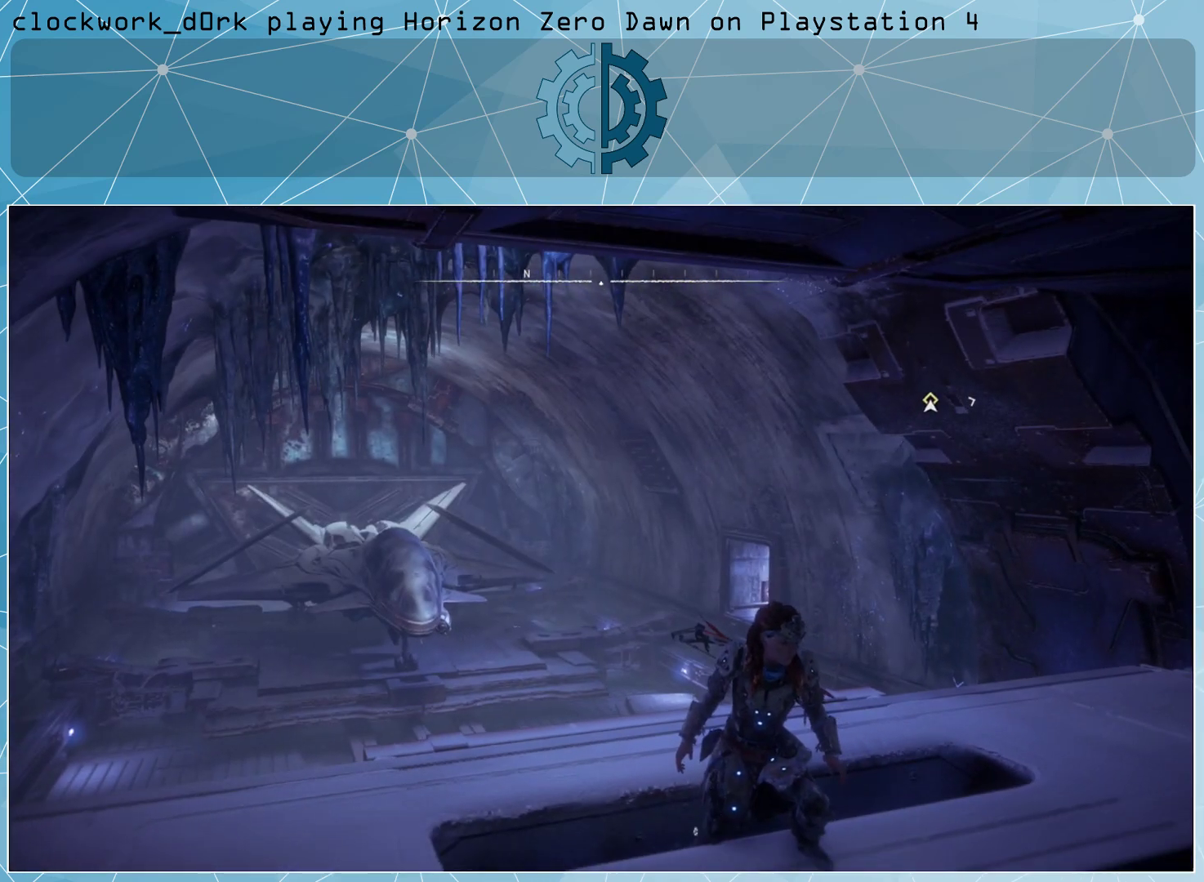
{"buttons": [], "left_stick": "center", "right_stick": "right", "events": []}
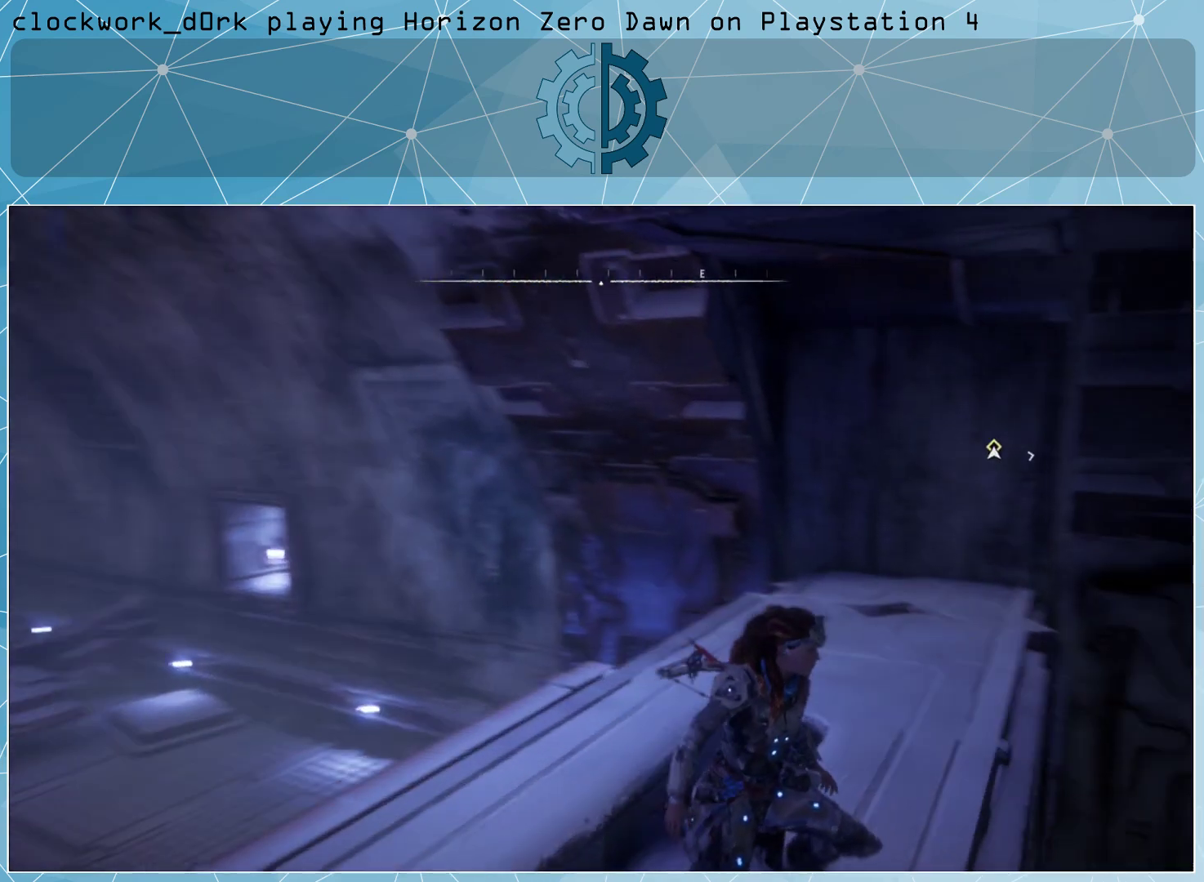
{"buttons": [], "left_stick": "up-right", "right_stick": "center", "events": [[167, "left_stick", "up-right"], [200, "right_stick", "center"]]}
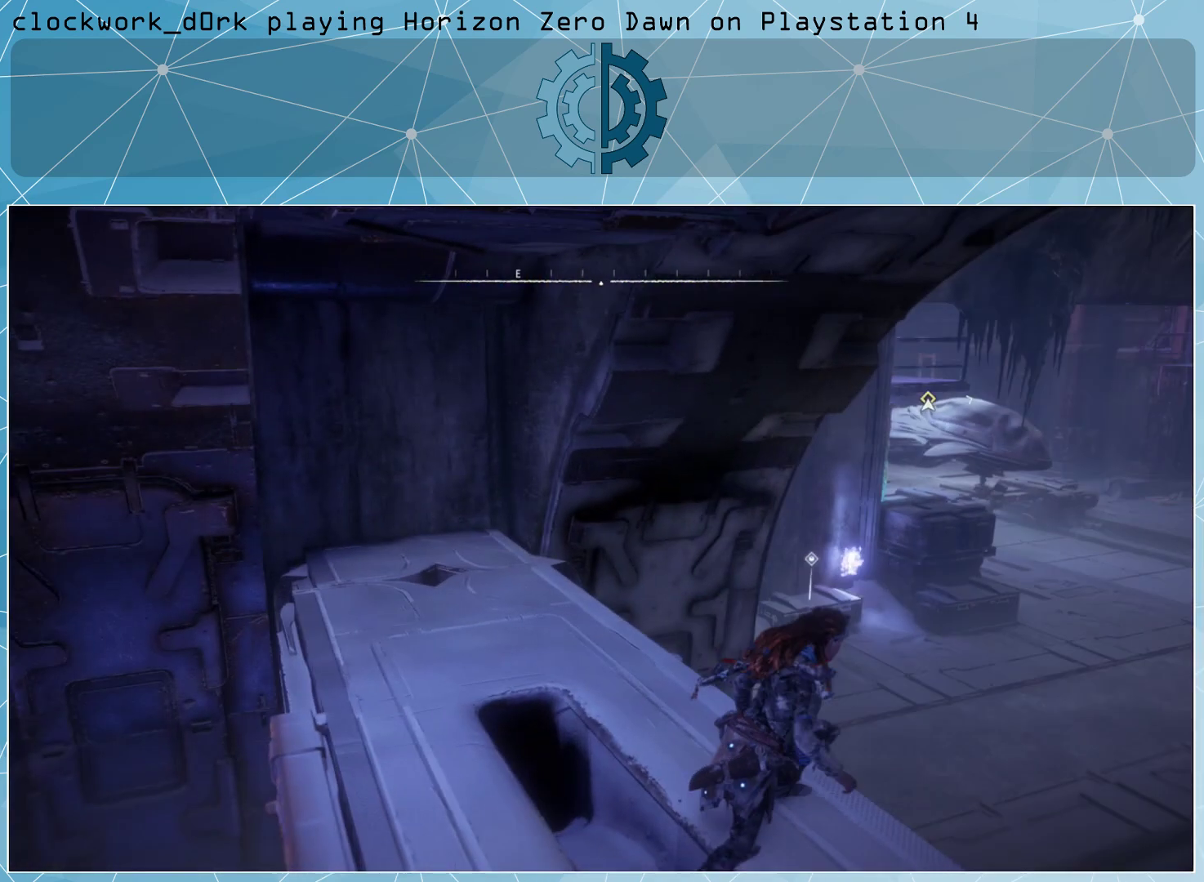
{"buttons": [], "left_stick": "center", "right_stick": "center", "events": [[433, "left_stick", "center"]]}
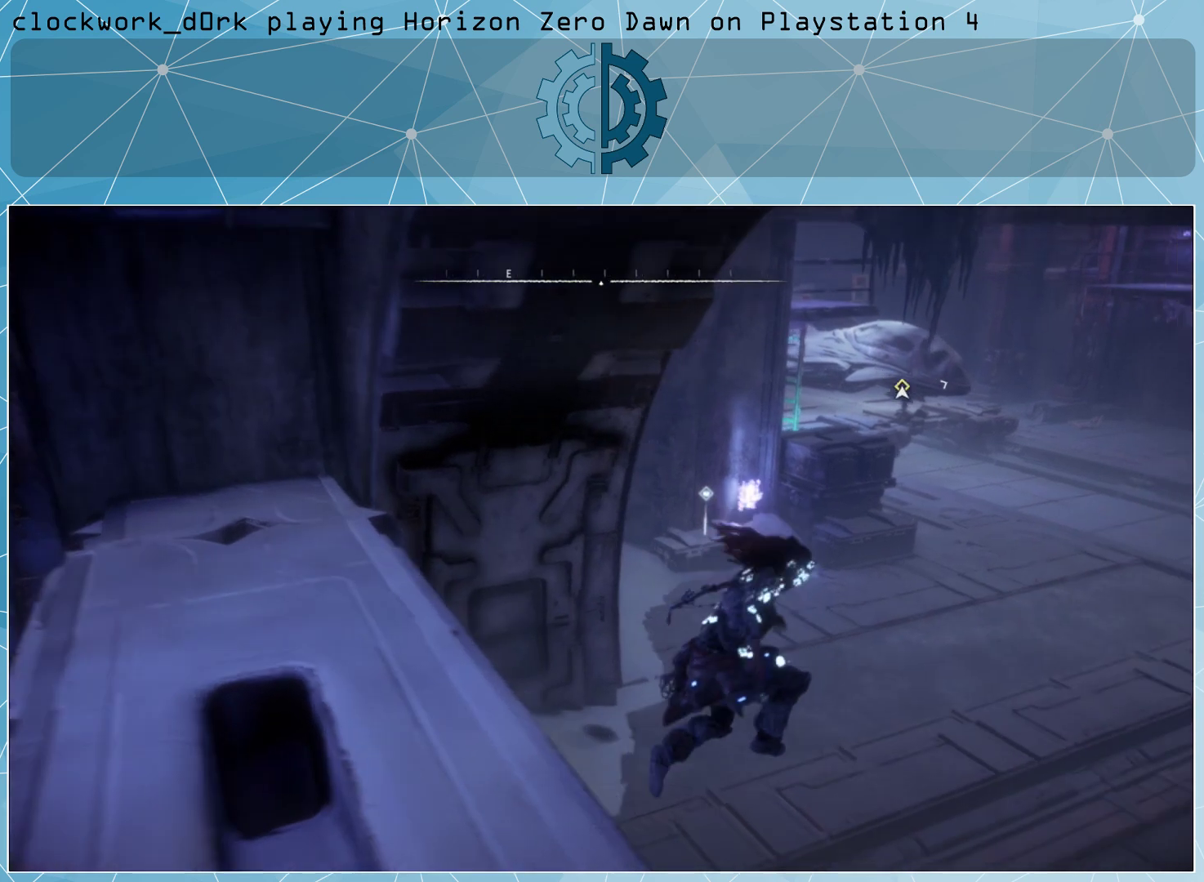
{"buttons": [], "left_stick": "up", "right_stick": "center", "events": [[100, "right_stick", "up"], [233, "right_stick", "up-left"], [333, "right_stick", "center"], [467, "left_stick", "up"]]}
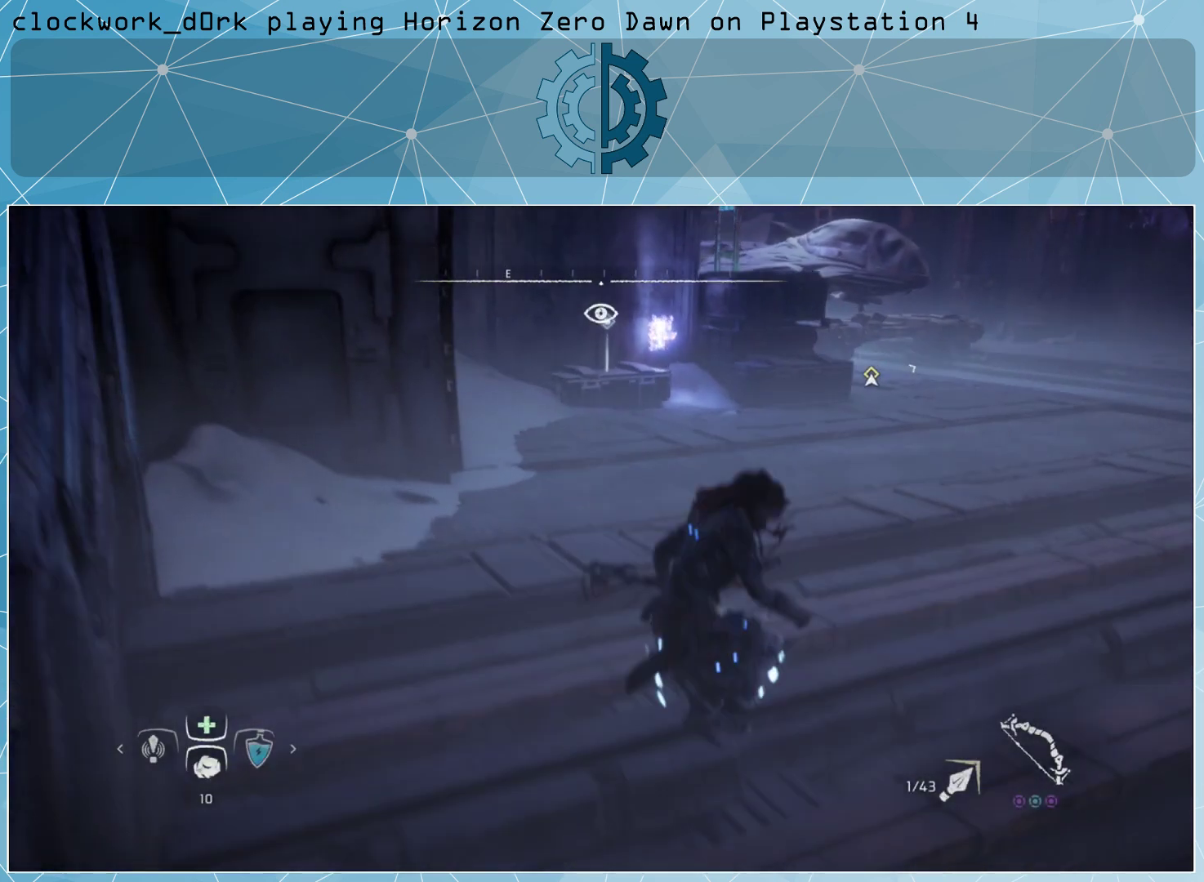
{"buttons": [], "left_stick": "center", "right_stick": "up-right", "events": [[133, "left_stick", "center"], [167, "right_stick", "right"], [433, "right_stick", "up-right"]]}